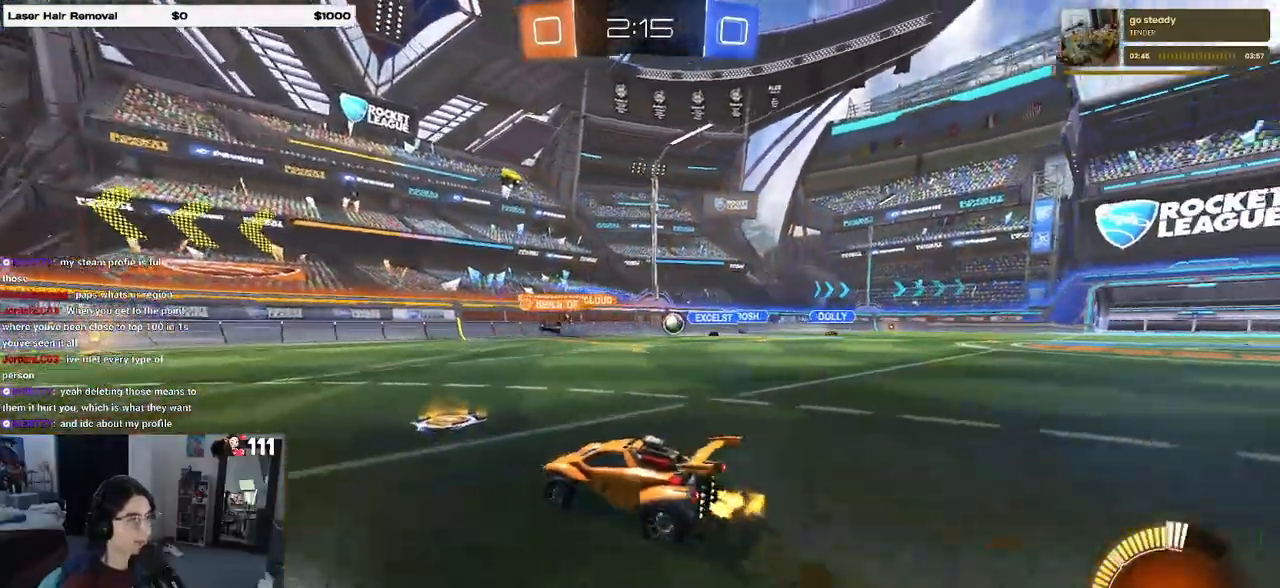
Gameplay with a controller (PlayStation layout); each line is a JSON object with the inputs held at the frame after it. "events" lists button and stick changes between this image and that frame as [ms after this image, input, new state], when the widget could be followed in between.
{"buttons": ["R2"], "left_stick": "right", "right_stick": "center", "events": [[217, "left_stick", "center"], [333, "left_stick", "left"], [383, "SQUARE", "down"], [467, "SQUARE", "up"], [467, "left_stick", "right"]]}
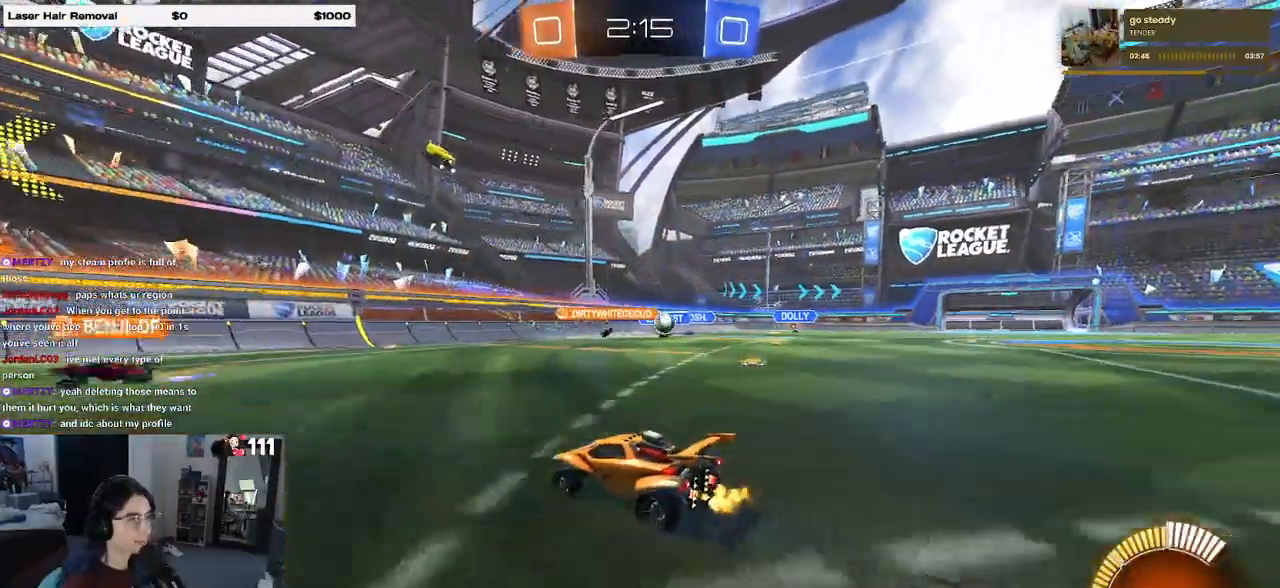
{"buttons": [], "left_stick": "right", "right_stick": "center", "events": [[200, "SQUARE", "down"], [283, "SQUARE", "up"], [500, "R2", "up"]]}
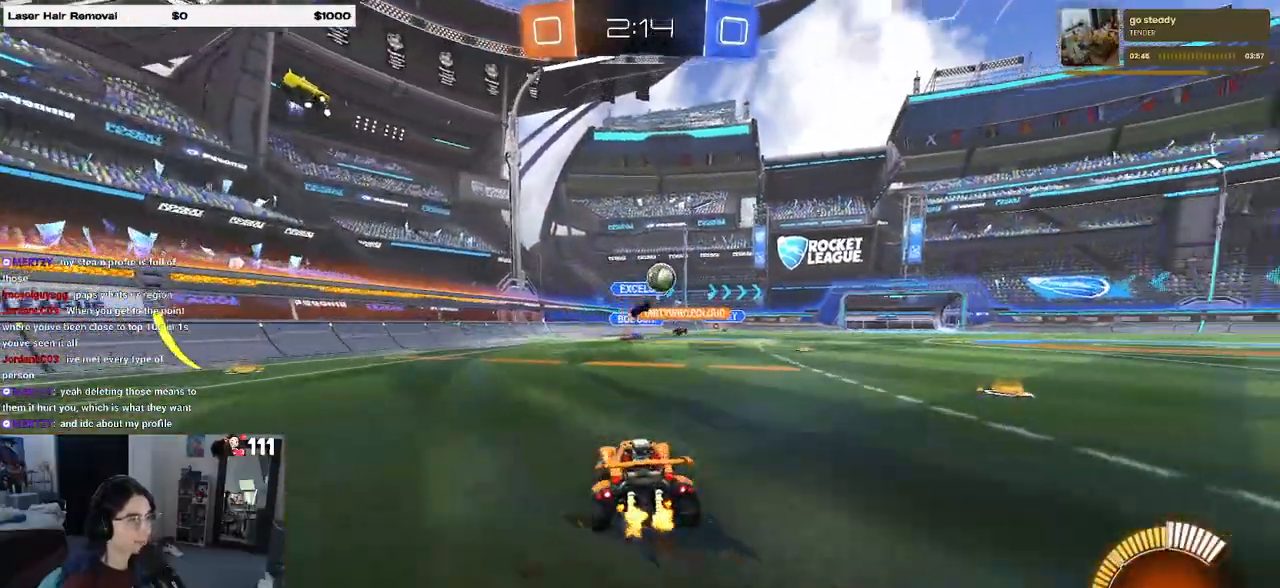
{"buttons": ["SQUARE", "R2"], "left_stick": "right", "right_stick": "center", "events": [[50, "L2", "down"], [183, "R2", "down"], [217, "L2", "up"], [383, "SQUARE", "down"]]}
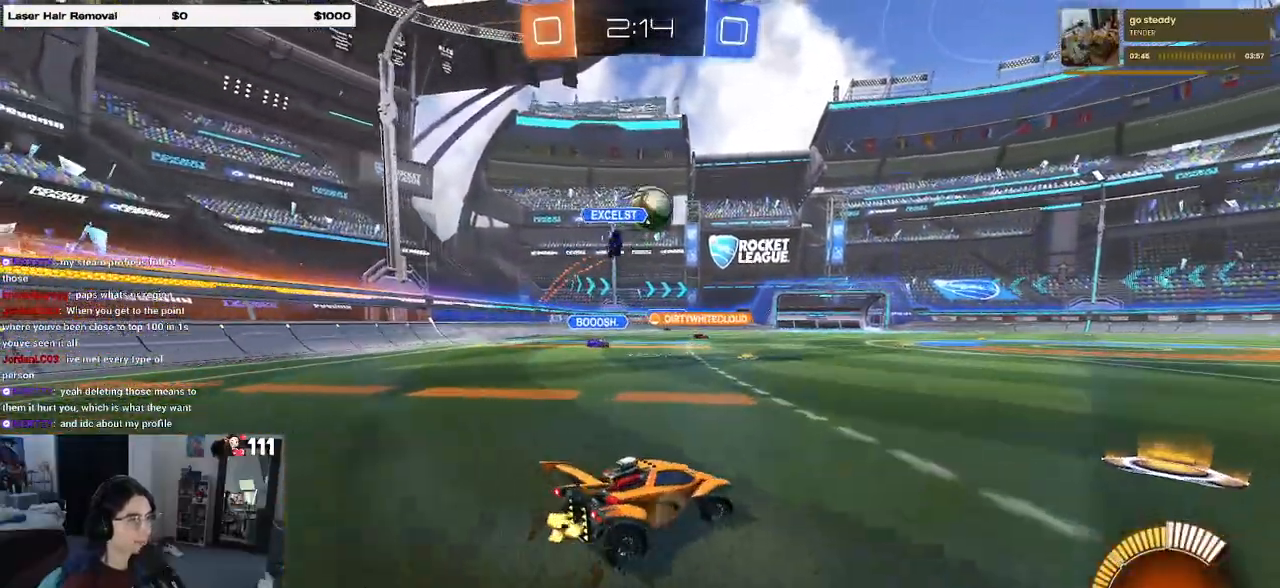
{"buttons": ["R2"], "left_stick": "center", "right_stick": "center", "events": [[17, "SQUARE", "up"], [367, "left_stick", "center"]]}
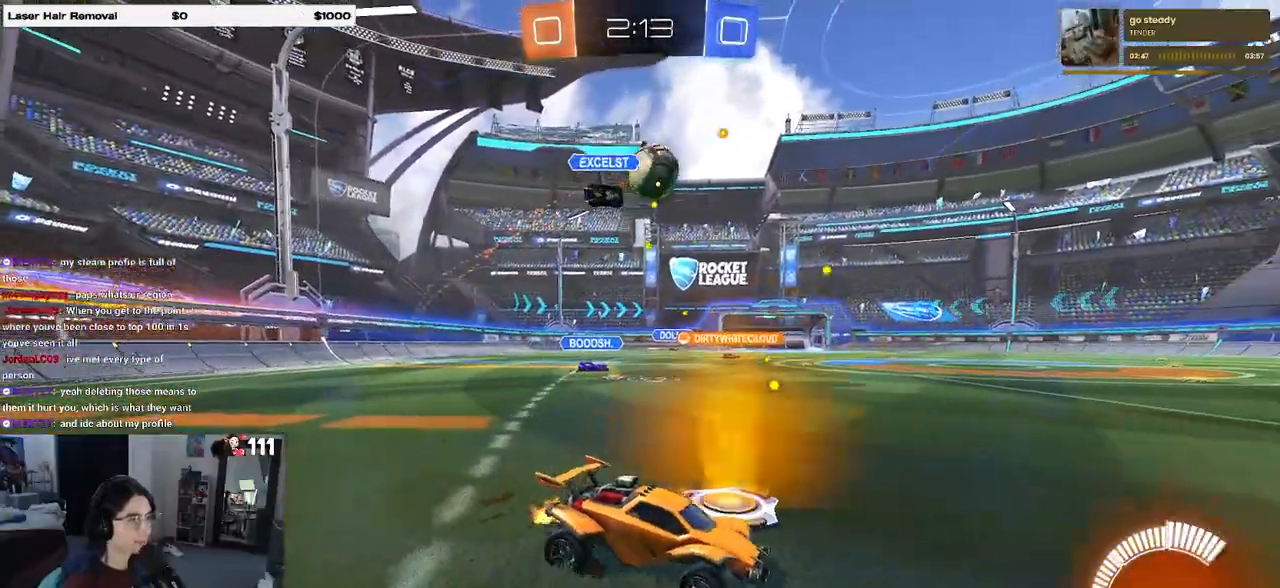
{"buttons": ["R1", "R2"], "left_stick": "center", "right_stick": "center", "events": [[117, "R1", "down"], [117, "left_stick", "left"], [283, "left_stick", "center"]]}
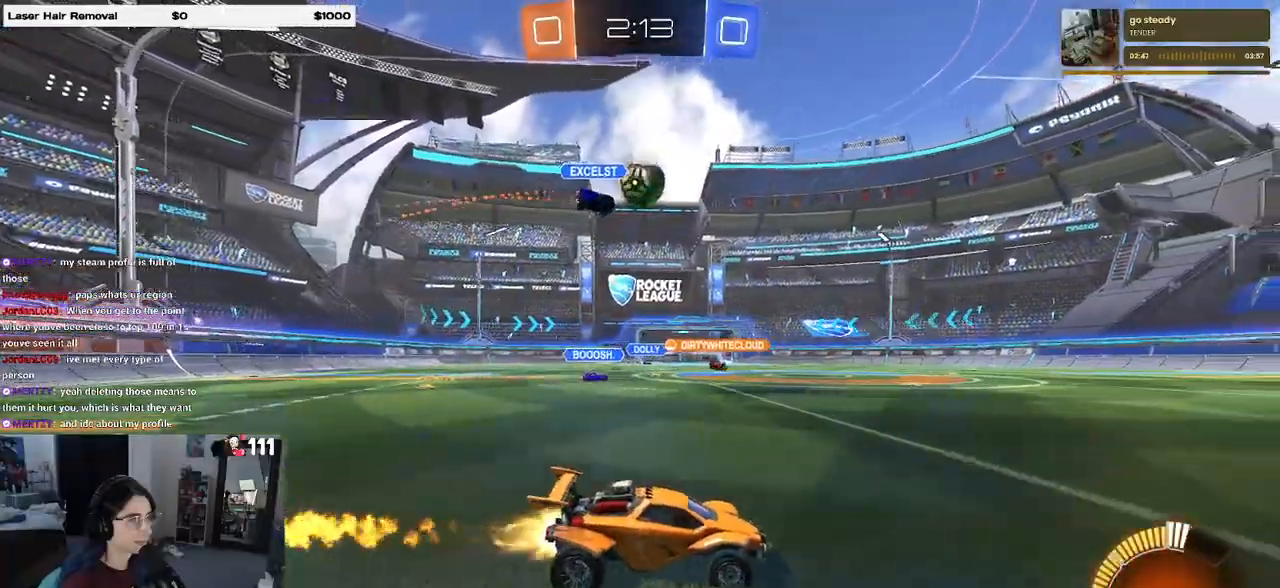
{"buttons": ["R1", "R2"], "left_stick": "center", "right_stick": "center", "events": [[83, "left_stick", "left"], [350, "left_stick", "center"]]}
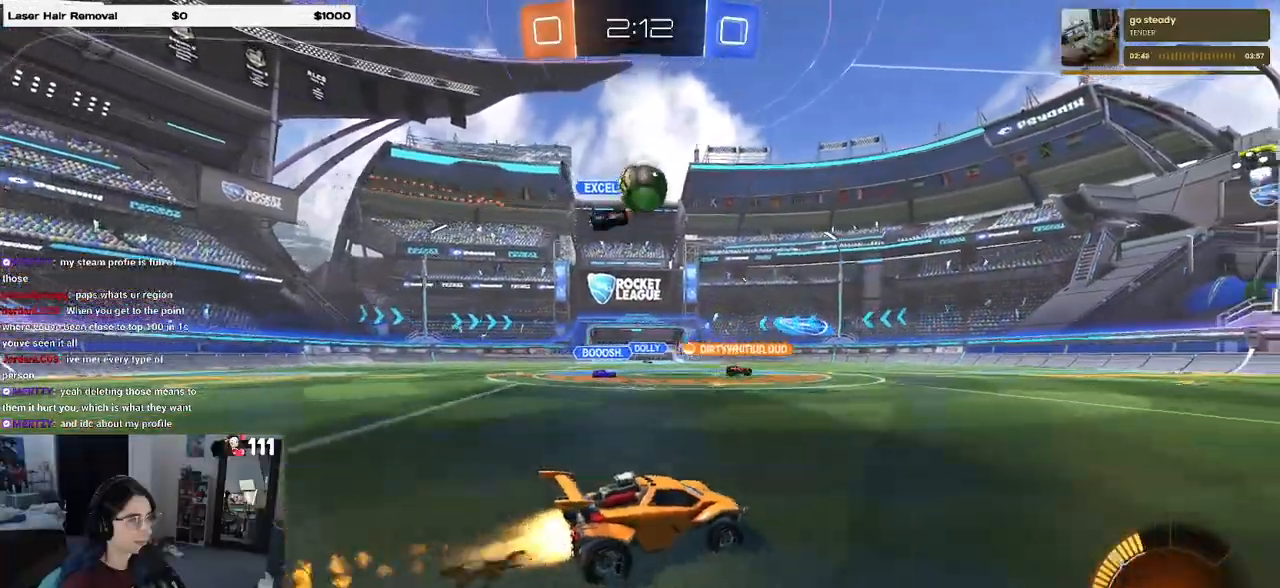
{"buttons": ["R2"], "left_stick": "left", "right_stick": "center", "events": [[400, "R1", "up"], [400, "left_stick", "left"]]}
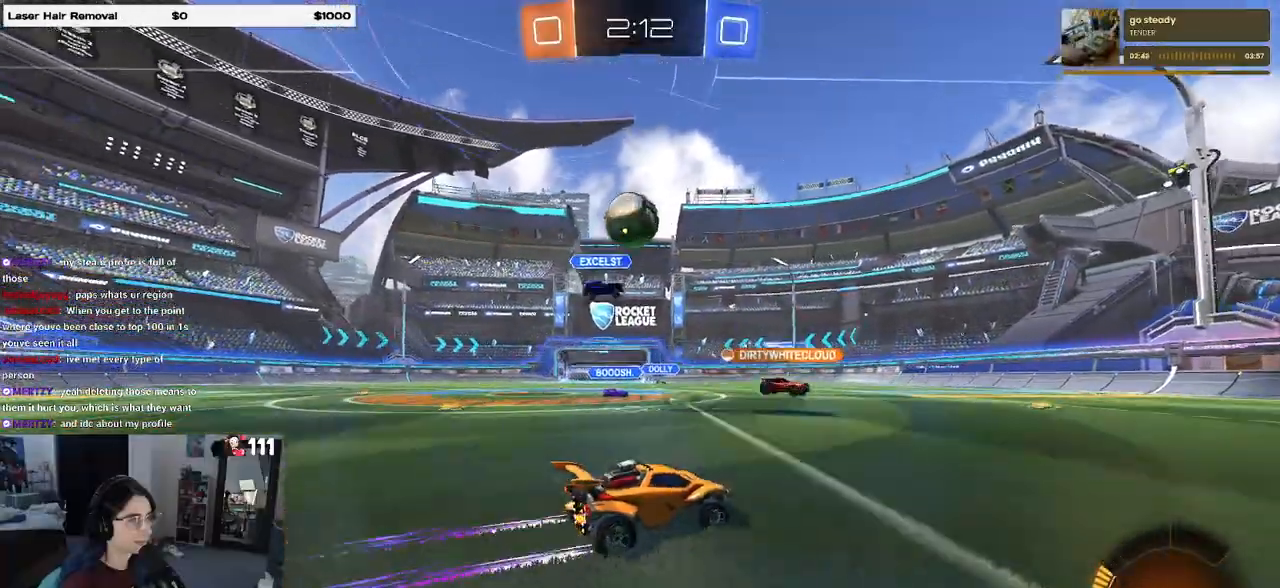
{"buttons": ["R1", "R2"], "left_stick": "center", "right_stick": "center", "events": [[150, "left_stick", "down-left"], [200, "CROSS", "down"], [250, "R1", "down"], [250, "left_stick", "down"], [350, "left_stick", "center"], [383, "CROSS", "up"]]}
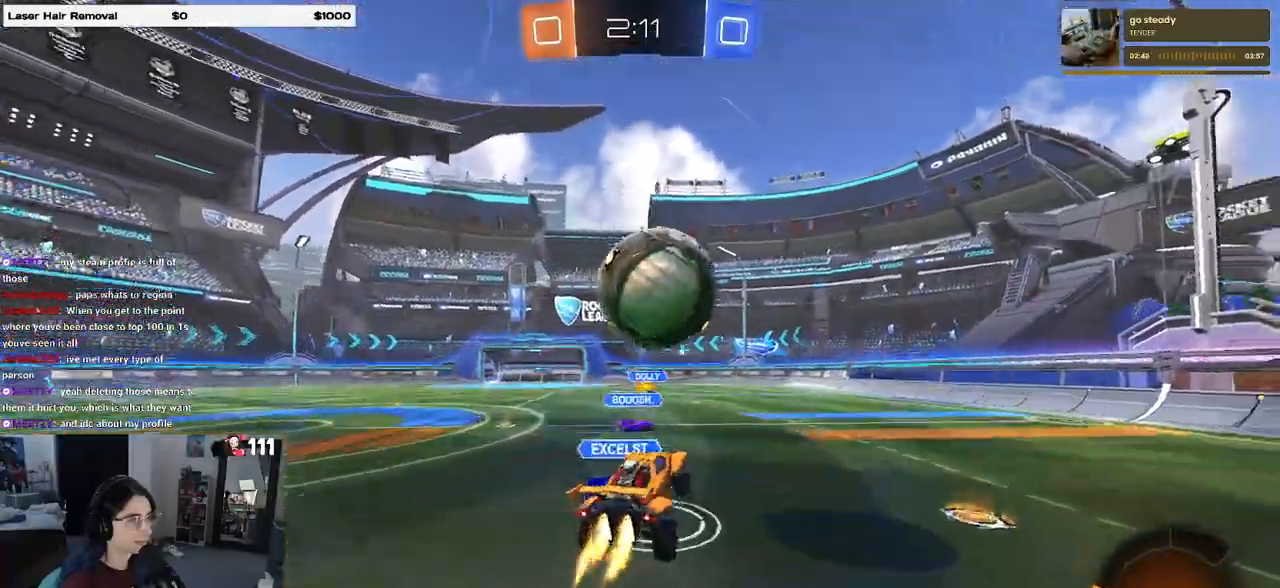
{"buttons": ["R1", "R2"], "left_stick": "down-left", "right_stick": "center", "events": [[33, "CROSS", "down"], [83, "left_stick", "down-left"], [150, "L1", "down"], [200, "CROSS", "up"], [200, "left_stick", "left"], [367, "R1", "up"], [467, "R1", "down"], [467, "left_stick", "down-left"], [483, "L1", "up"]]}
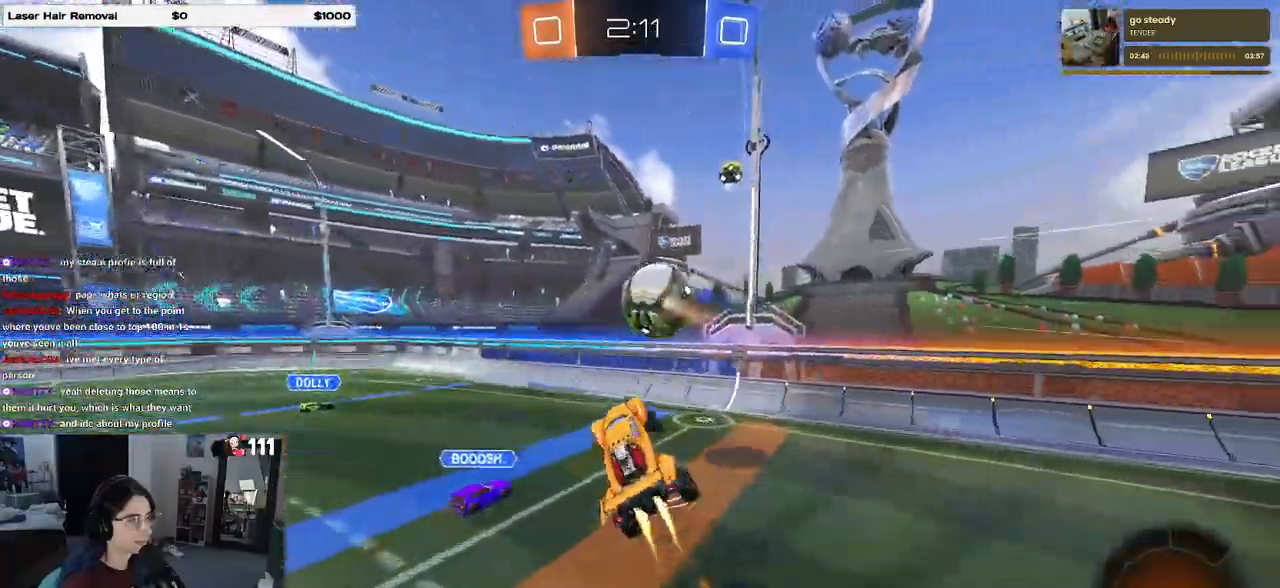
{"buttons": ["R1", "R2"], "left_stick": "left", "right_stick": "center", "events": [[67, "left_stick", "center"], [183, "left_stick", "right"], [383, "left_stick", "center"], [450, "left_stick", "left"]]}
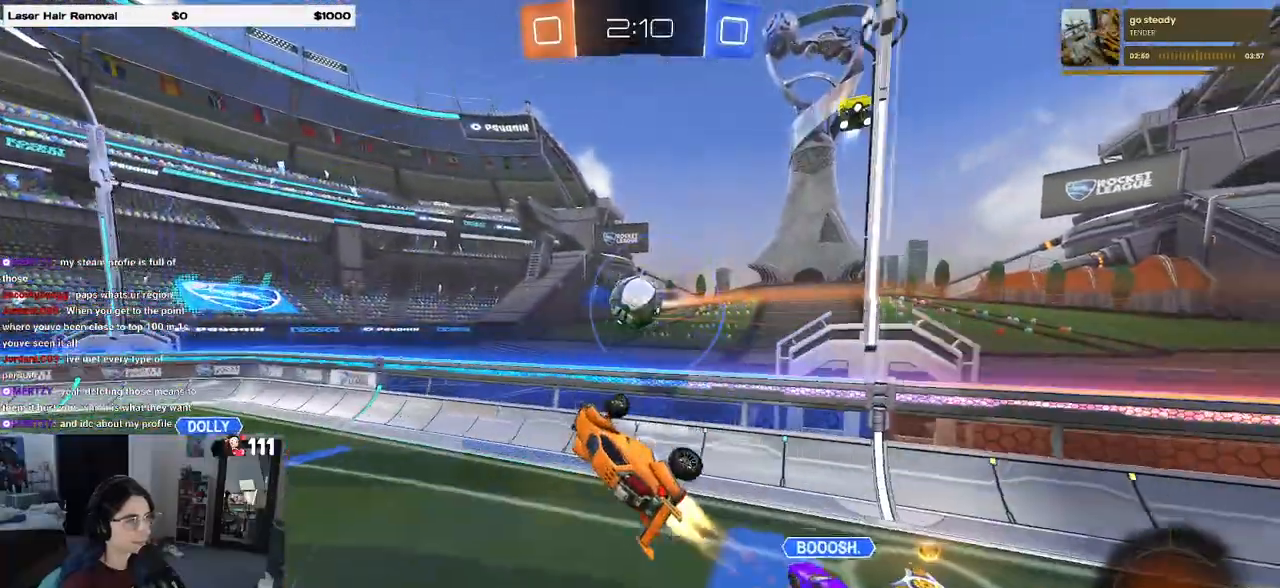
{"buttons": ["R2"], "left_stick": "left", "right_stick": "center", "events": [[117, "R1", "up"], [183, "left_stick", "center"], [233, "SQUARE", "down"], [233, "left_stick", "right"], [333, "SQUARE", "up"], [350, "left_stick", "center"], [433, "left_stick", "left"]]}
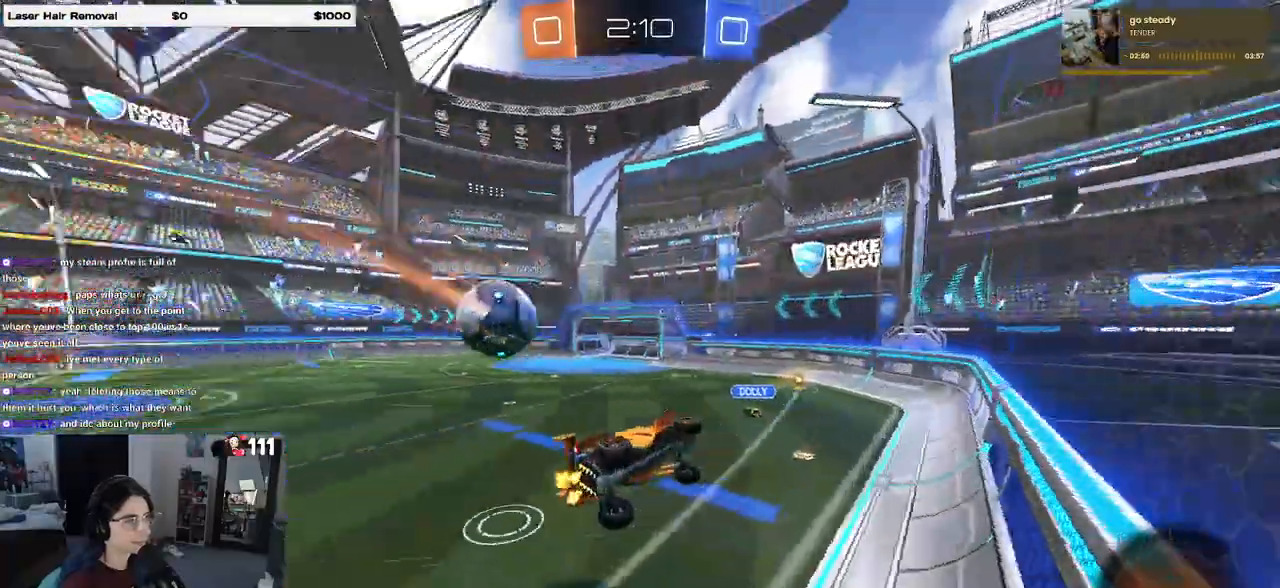
{"buttons": ["R2"], "left_stick": "left", "right_stick": "center", "events": [[183, "left_stick", "center"], [383, "left_stick", "left"]]}
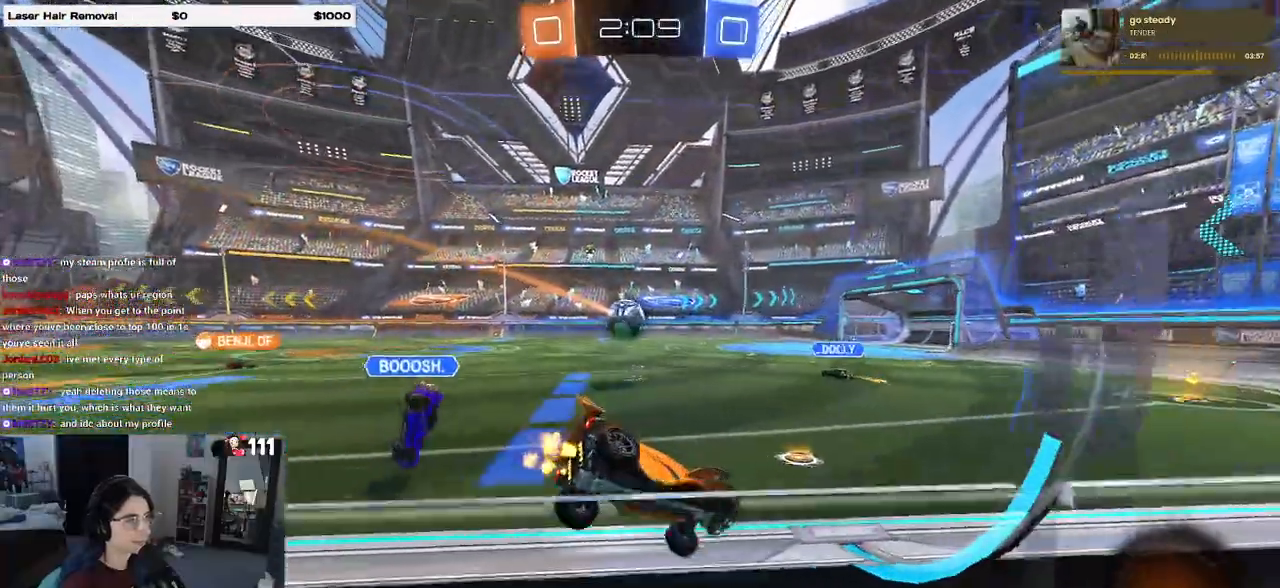
{"buttons": ["R1", "R2"], "left_stick": "center", "right_stick": "center", "events": [[67, "left_stick", "center"], [100, "R1", "down"]]}
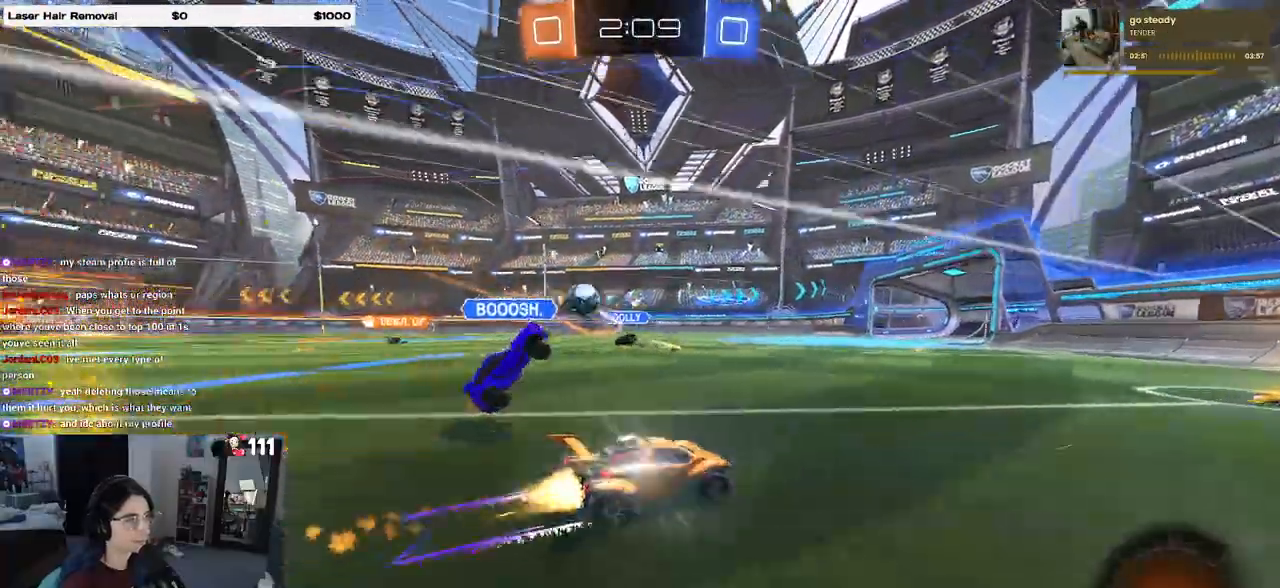
{"buttons": ["R1", "R2"], "left_stick": "left", "right_stick": "center", "events": [[467, "left_stick", "left"]]}
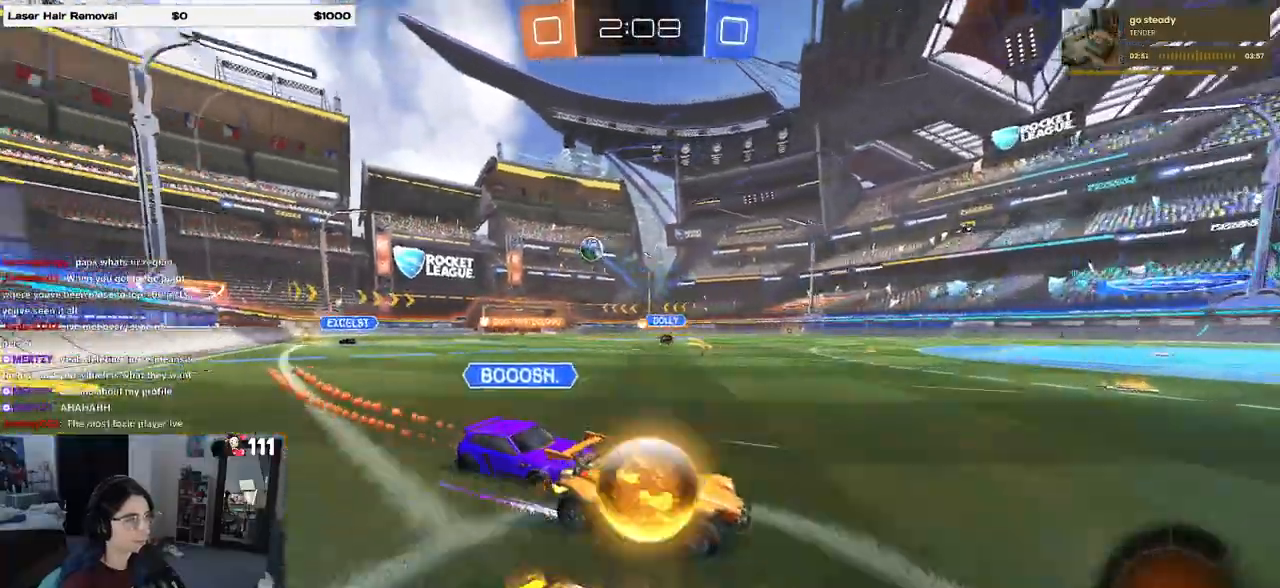
{"buttons": ["R1", "R2"], "left_stick": "left", "right_stick": "center", "events": [[217, "SQUARE", "down"], [283, "SQUARE", "up"]]}
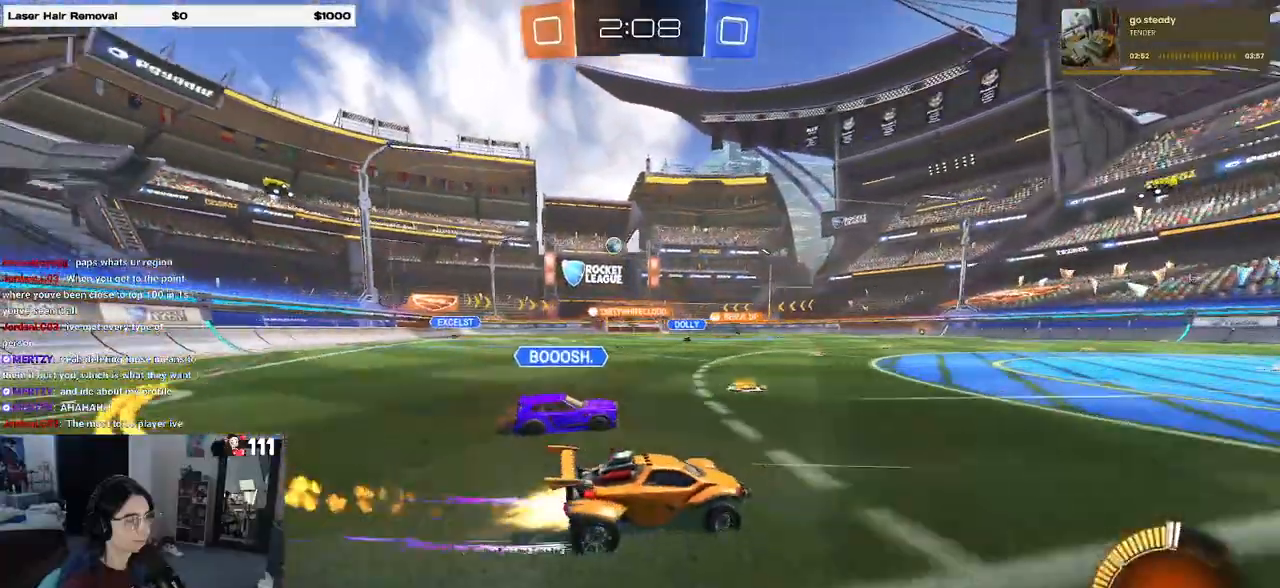
{"buttons": ["R1", "R2"], "left_stick": "left", "right_stick": "center", "events": [[33, "left_stick", "center"], [100, "left_stick", "left"]]}
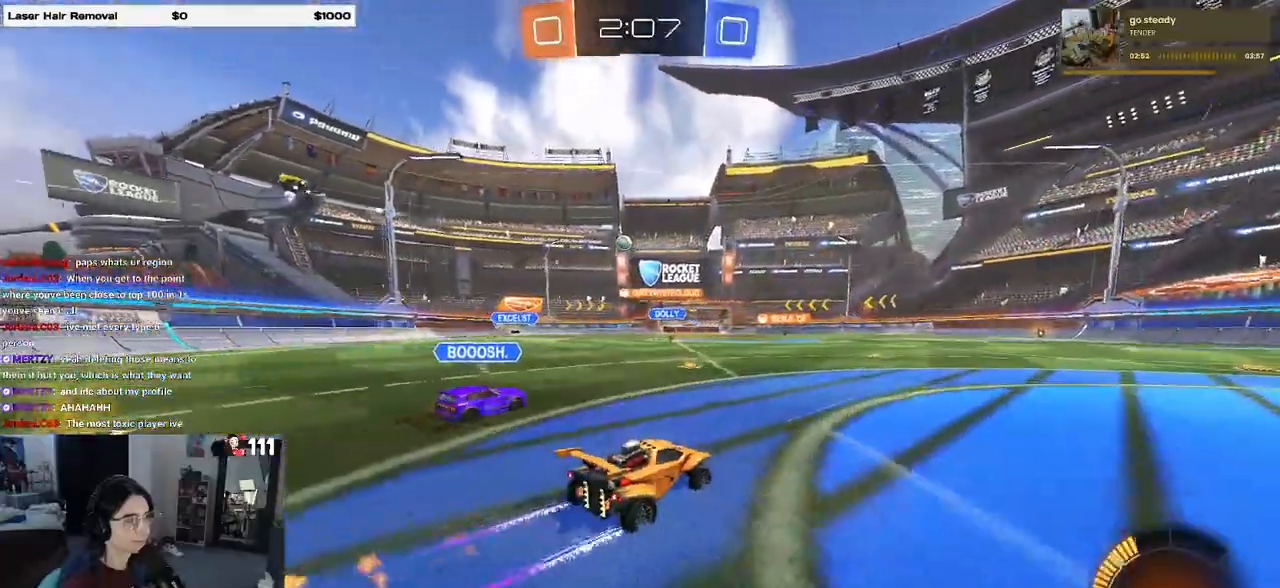
{"buttons": ["R1", "R2"], "left_stick": "left", "right_stick": "center", "events": [[17, "R1", "up"], [417, "R1", "down"]]}
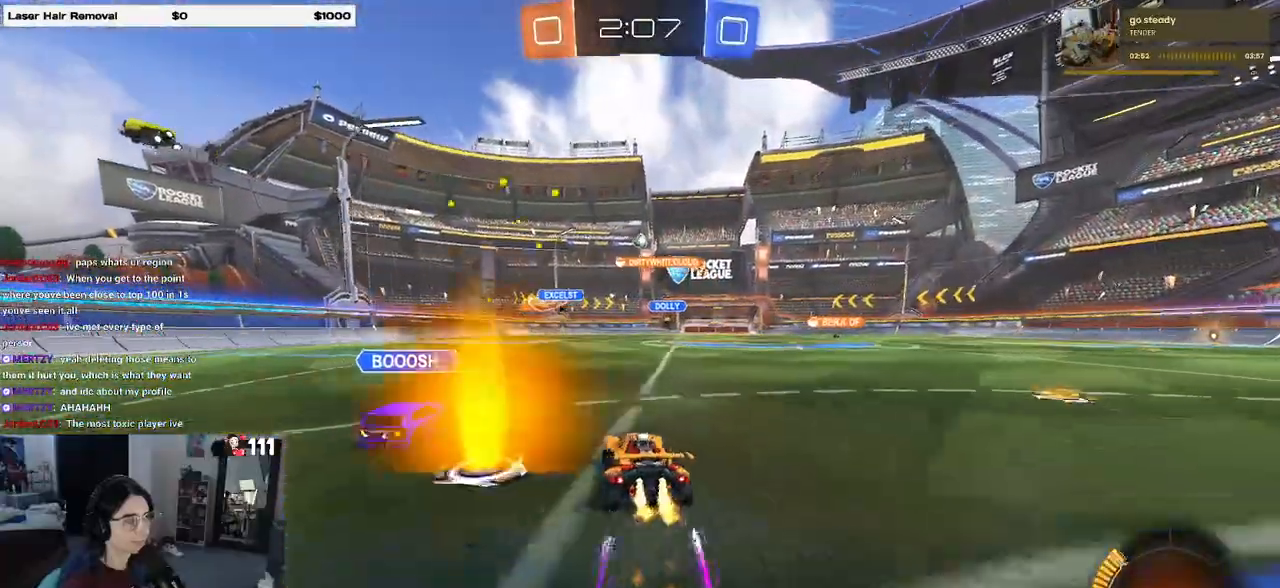
{"buttons": ["R1", "R2"], "left_stick": "left", "right_stick": "center", "events": []}
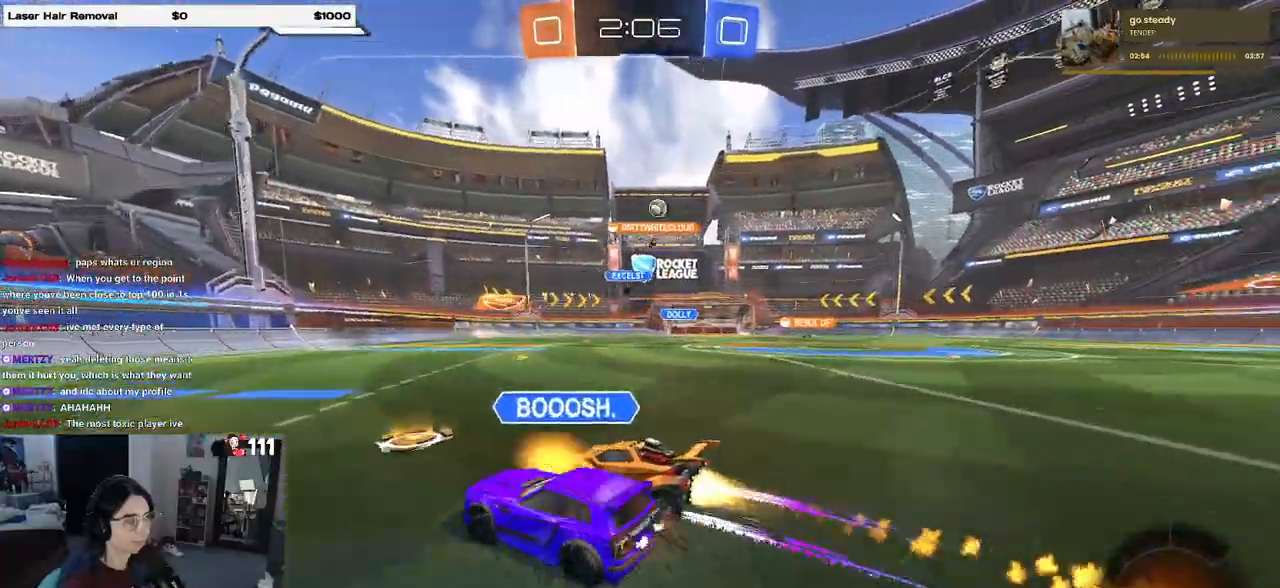
{"buttons": ["R2"], "left_stick": "right", "right_stick": "center", "events": [[50, "left_stick", "center"], [117, "R1", "up"], [117, "left_stick", "right"]]}
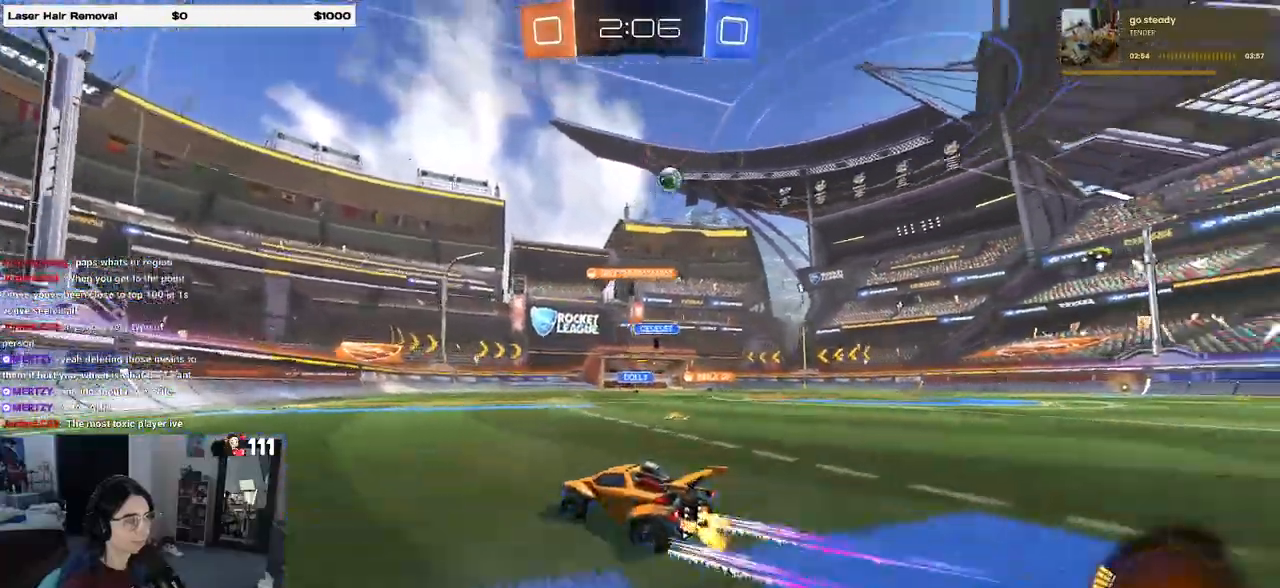
{"buttons": ["L2"], "left_stick": "right", "right_stick": "center", "events": [[83, "SQUARE", "down"], [217, "SQUARE", "up"], [467, "L2", "down"], [467, "R2", "up"]]}
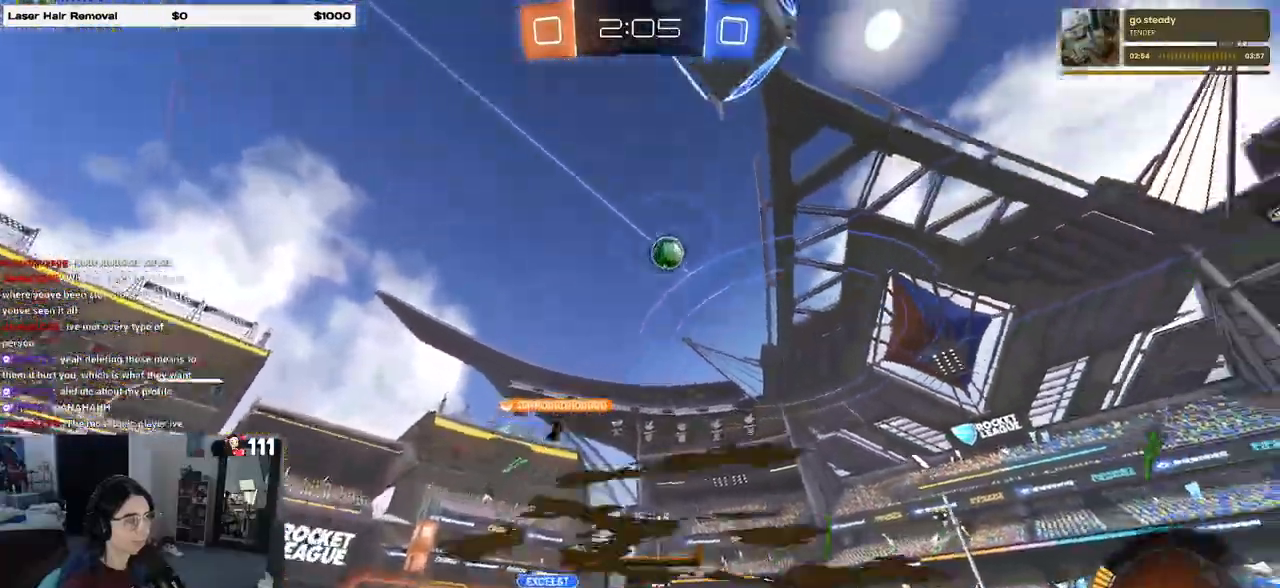
{"buttons": ["R2"], "left_stick": "right", "right_stick": "center", "events": [[183, "R2", "down"], [233, "L2", "up"]]}
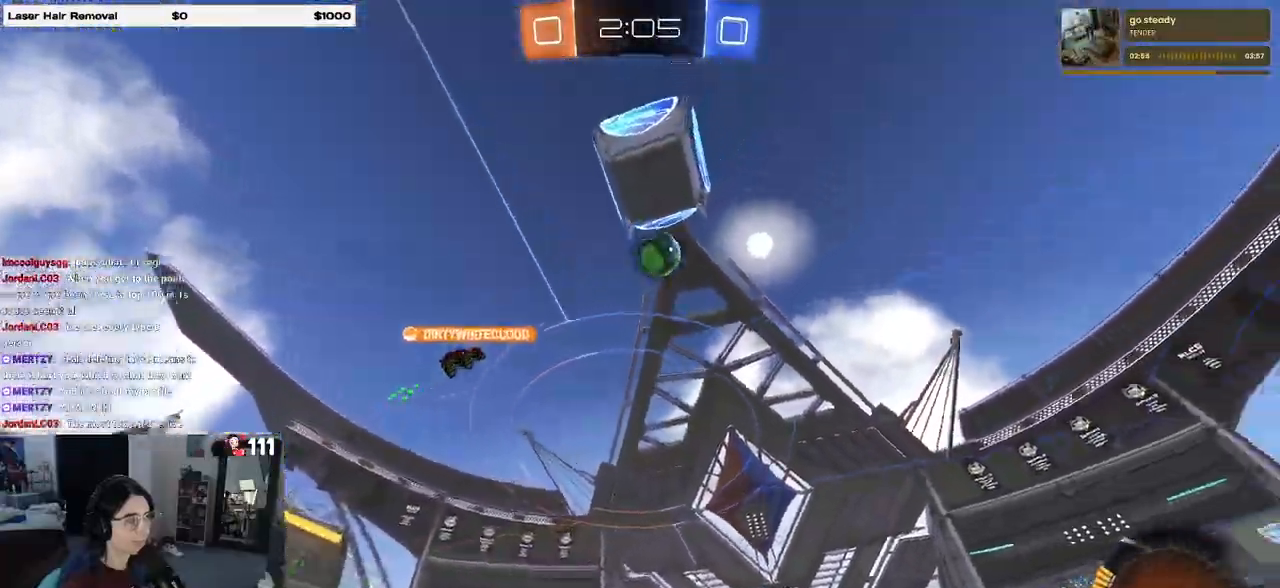
{"buttons": ["R2"], "left_stick": "right", "right_stick": "center", "events": [[333, "TRIANGLE", "down"], [400, "TRIANGLE", "up"]]}
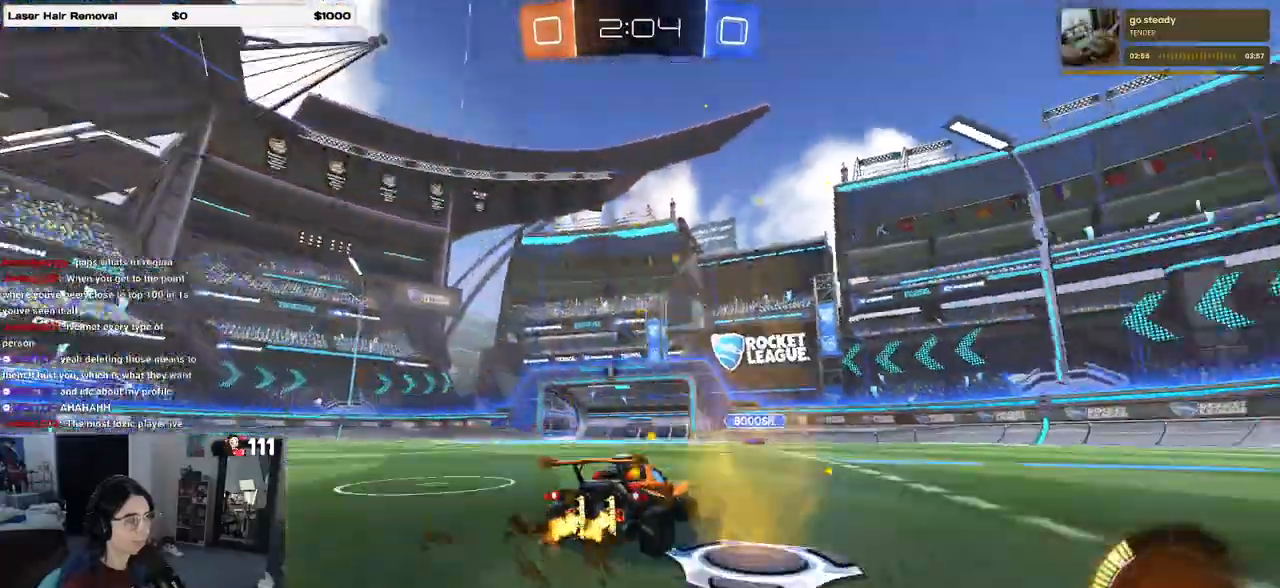
{"buttons": [], "left_stick": "left", "right_stick": "center", "events": [[50, "left_stick", "center"], [233, "R2", "up"], [433, "left_stick", "left"]]}
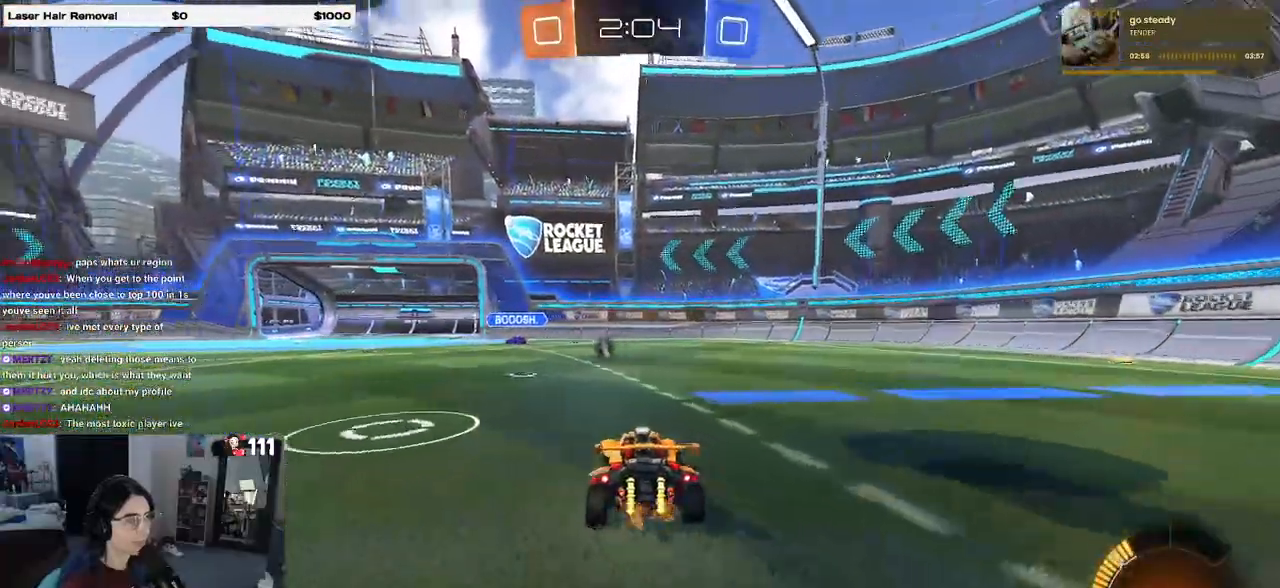
{"buttons": ["R2"], "left_stick": "left", "right_stick": "center", "events": [[83, "left_stick", "center"], [200, "R2", "down"], [217, "TRIANGLE", "down"], [333, "TRIANGLE", "up"], [433, "left_stick", "left"]]}
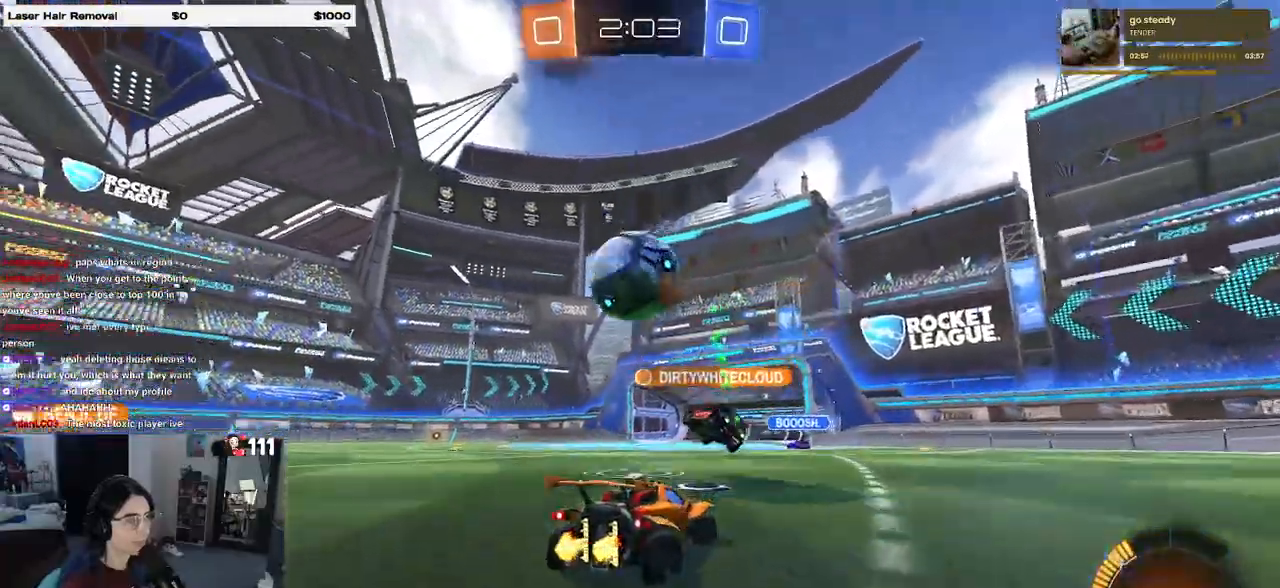
{"buttons": ["R1", "R2"], "left_stick": "center", "right_stick": "center", "events": [[117, "left_stick", "center"], [367, "left_stick", "left"], [467, "R1", "down"], [483, "left_stick", "center"]]}
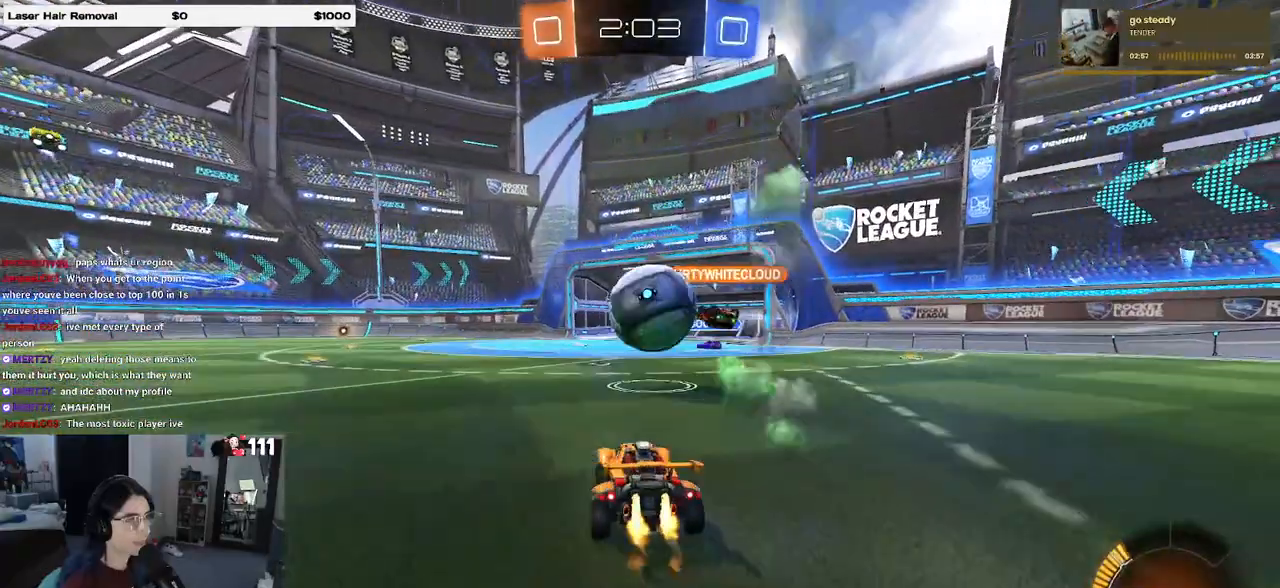
{"buttons": ["CROSS", "R1", "R2"], "left_stick": "center", "right_stick": "center", "events": [[17, "left_stick", "right"], [83, "R1", "up"], [200, "left_stick", "center"], [267, "CROSS", "down"], [267, "R1", "down"], [267, "left_stick", "down"], [433, "left_stick", "center"], [450, "CROSS", "up"], [483, "CROSS", "down"]]}
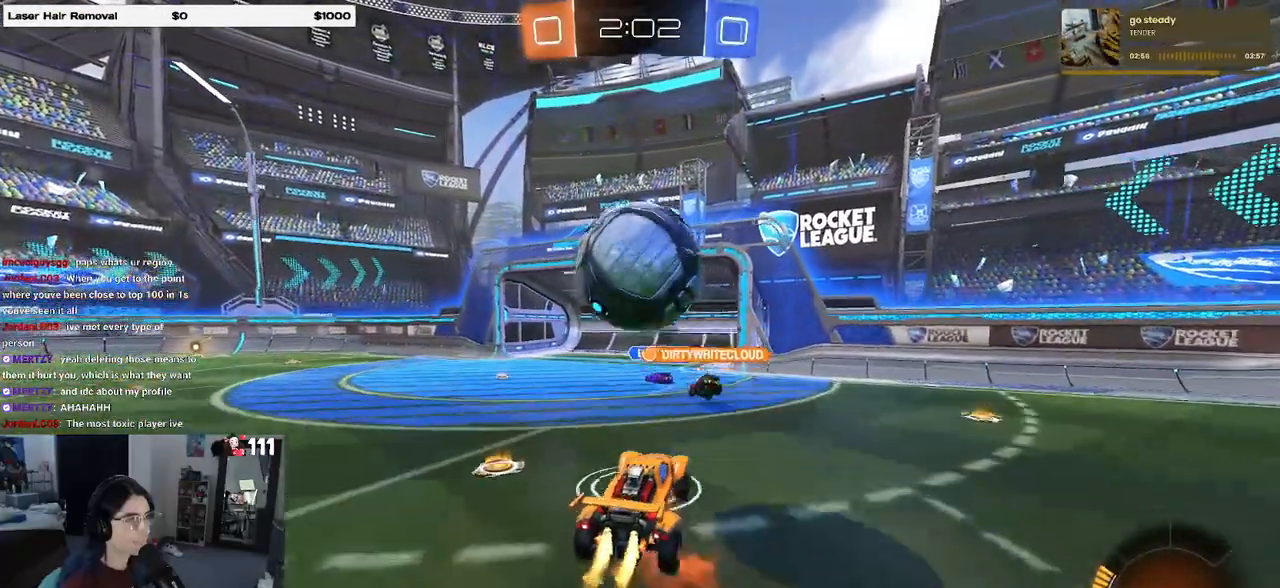
{"buttons": ["L1"], "left_stick": "down-left", "right_stick": "center", "events": [[50, "left_stick", "down-right"], [67, "R1", "up"], [117, "CROSS", "up"], [117, "R2", "up"], [283, "L1", "down"], [283, "R1", "down"], [300, "left_stick", "left"], [417, "left_stick", "down-left"], [433, "R1", "up"]]}
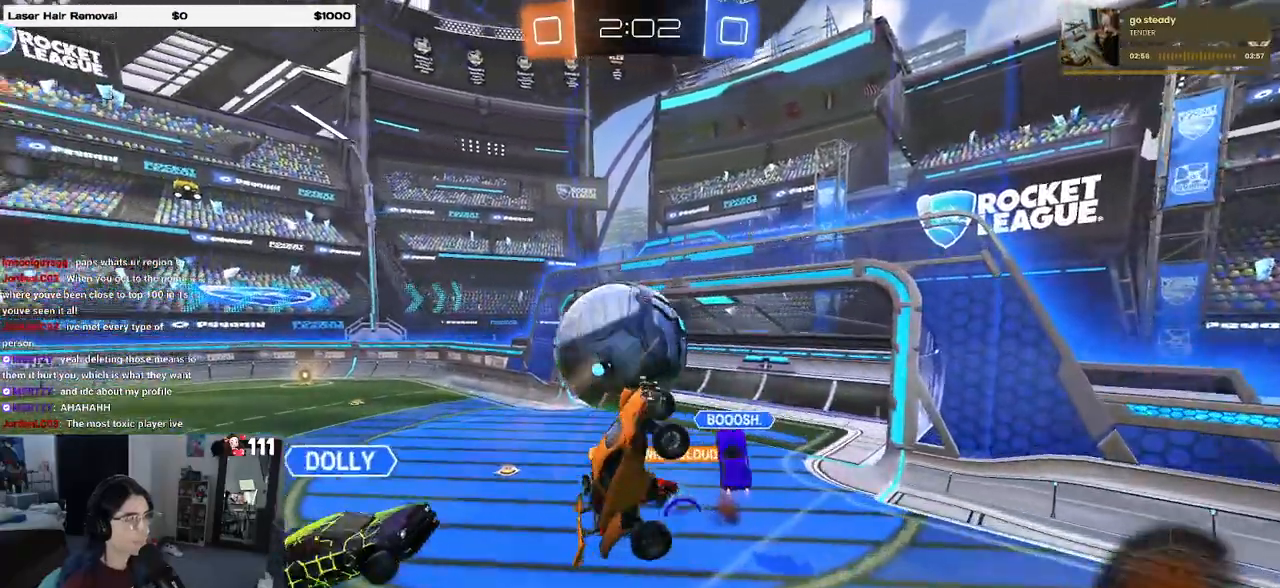
{"buttons": [], "left_stick": "center", "right_stick": "center", "events": [[100, "L1", "up"], [133, "left_stick", "left"], [433, "left_stick", "down"], [483, "left_stick", "center"]]}